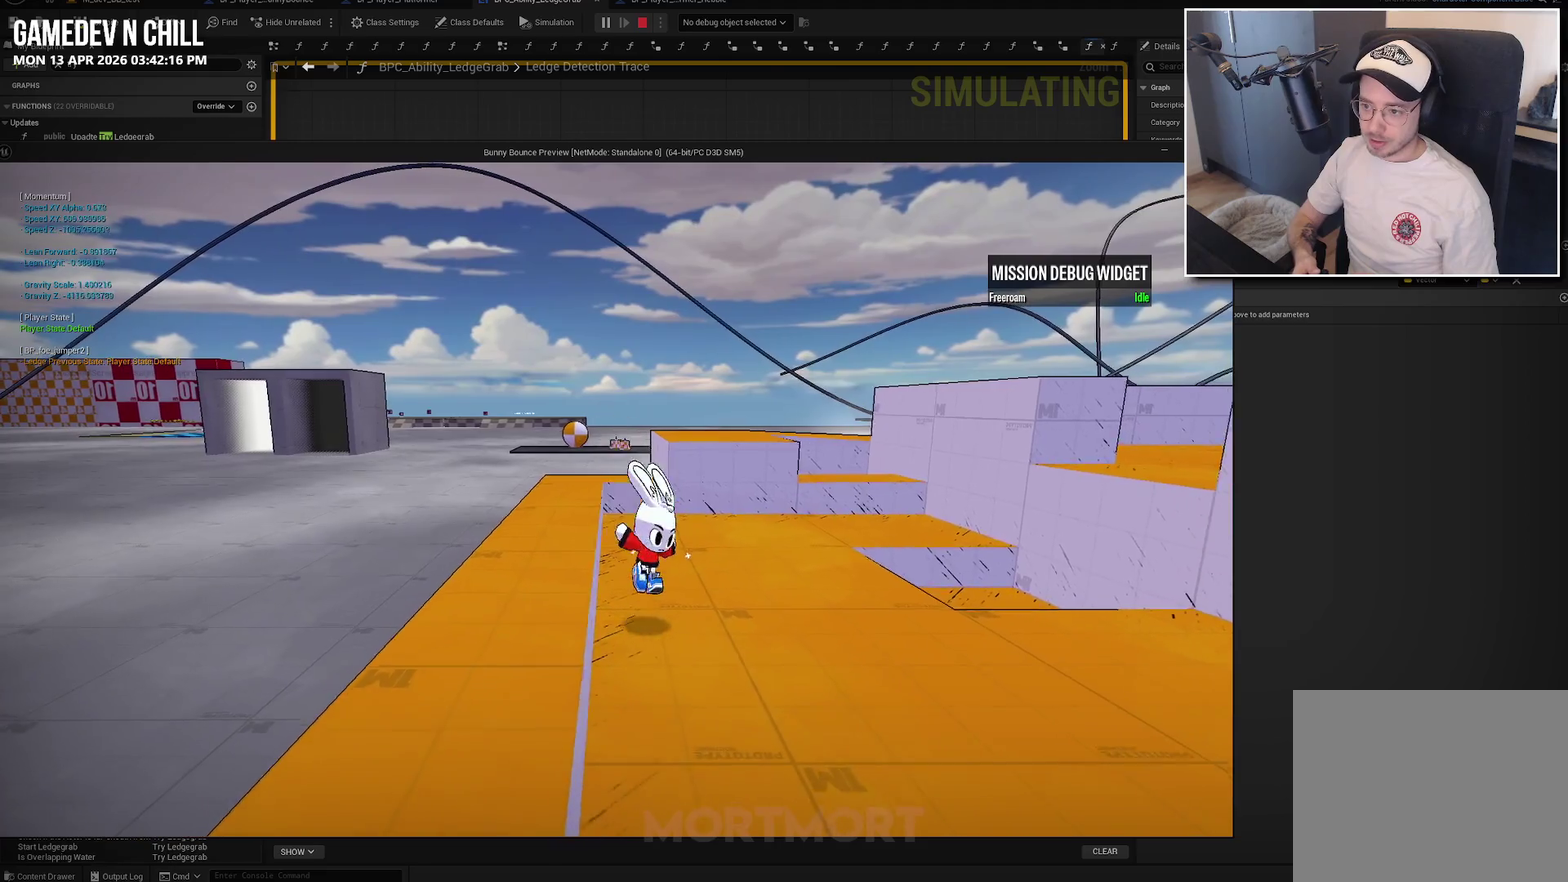
Gameplay with a controller (Xbox layout); each line is a JSON object with the inputs held at the frame after it. "events" lists button and stick changes between this image and that frame as [ms after this image, input, new state], when the widget could be followed in between.
{"buttons": ["A"], "left_stick": "center", "right_stick": "center", "events": [[50, "A", "up"], [50, "left_stick", "left"], [167, "left_stick", "center"], [334, "A", "down"]]}
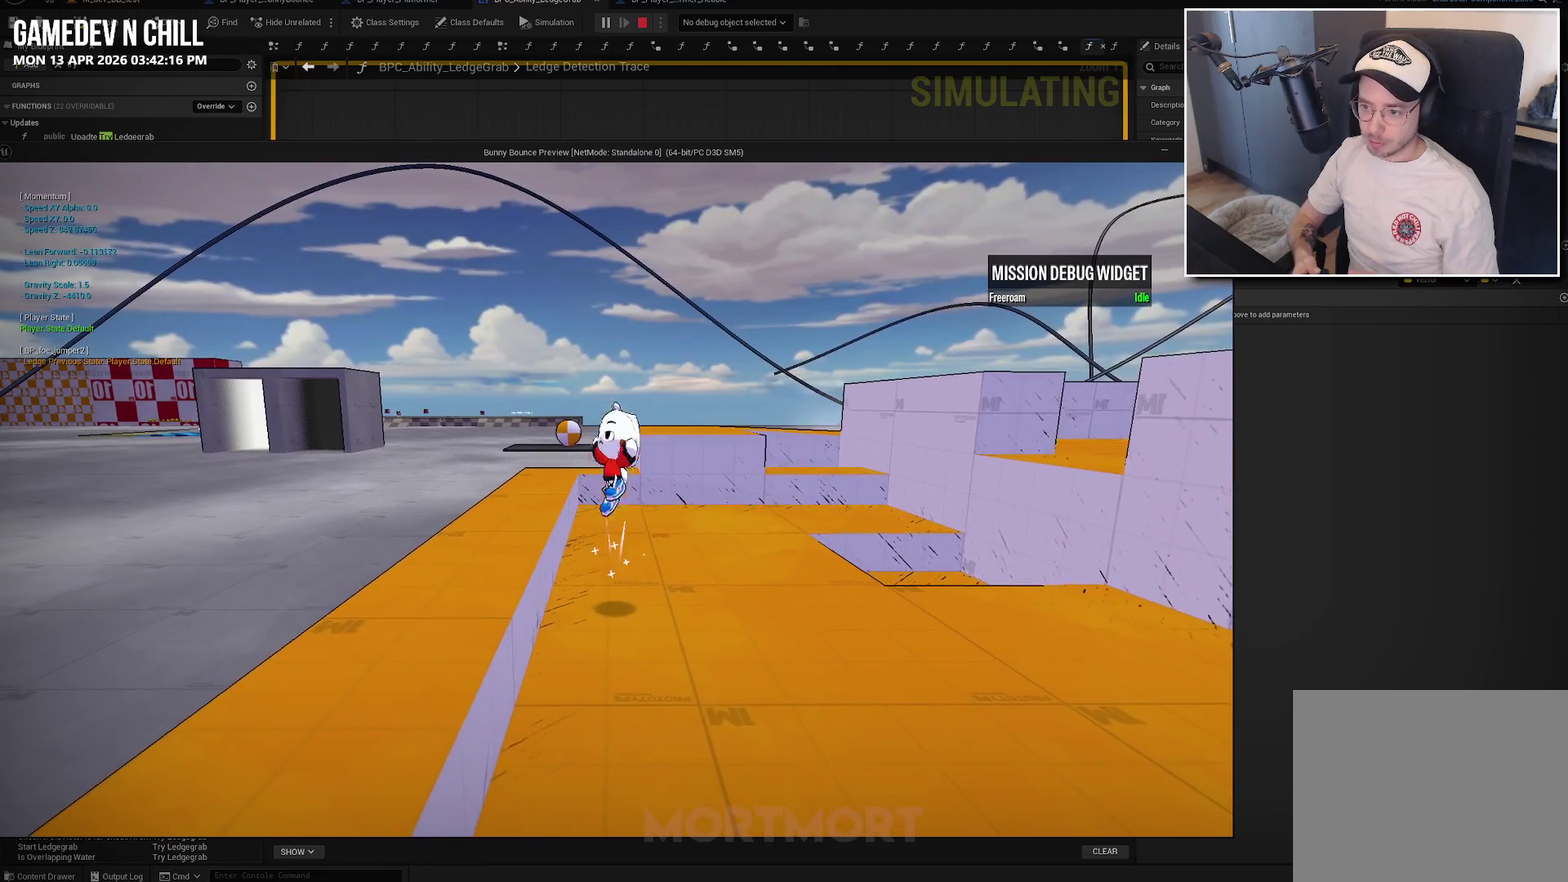
{"buttons": ["A"], "left_stick": "center", "right_stick": "center", "events": []}
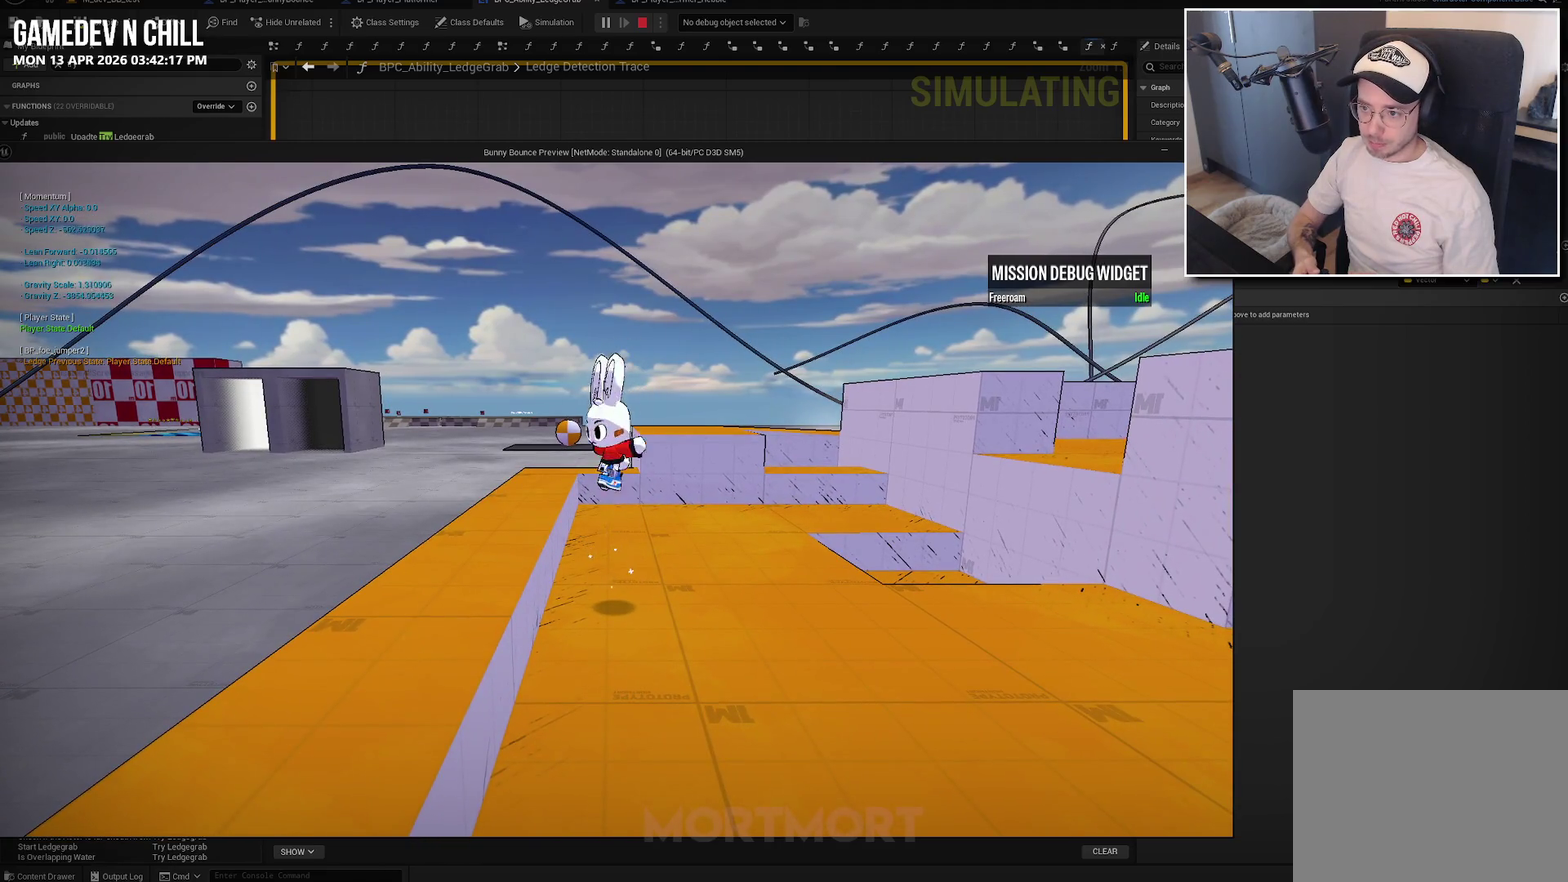
{"buttons": [], "left_stick": "center", "right_stick": "center", "events": [[250, "A", "up"]]}
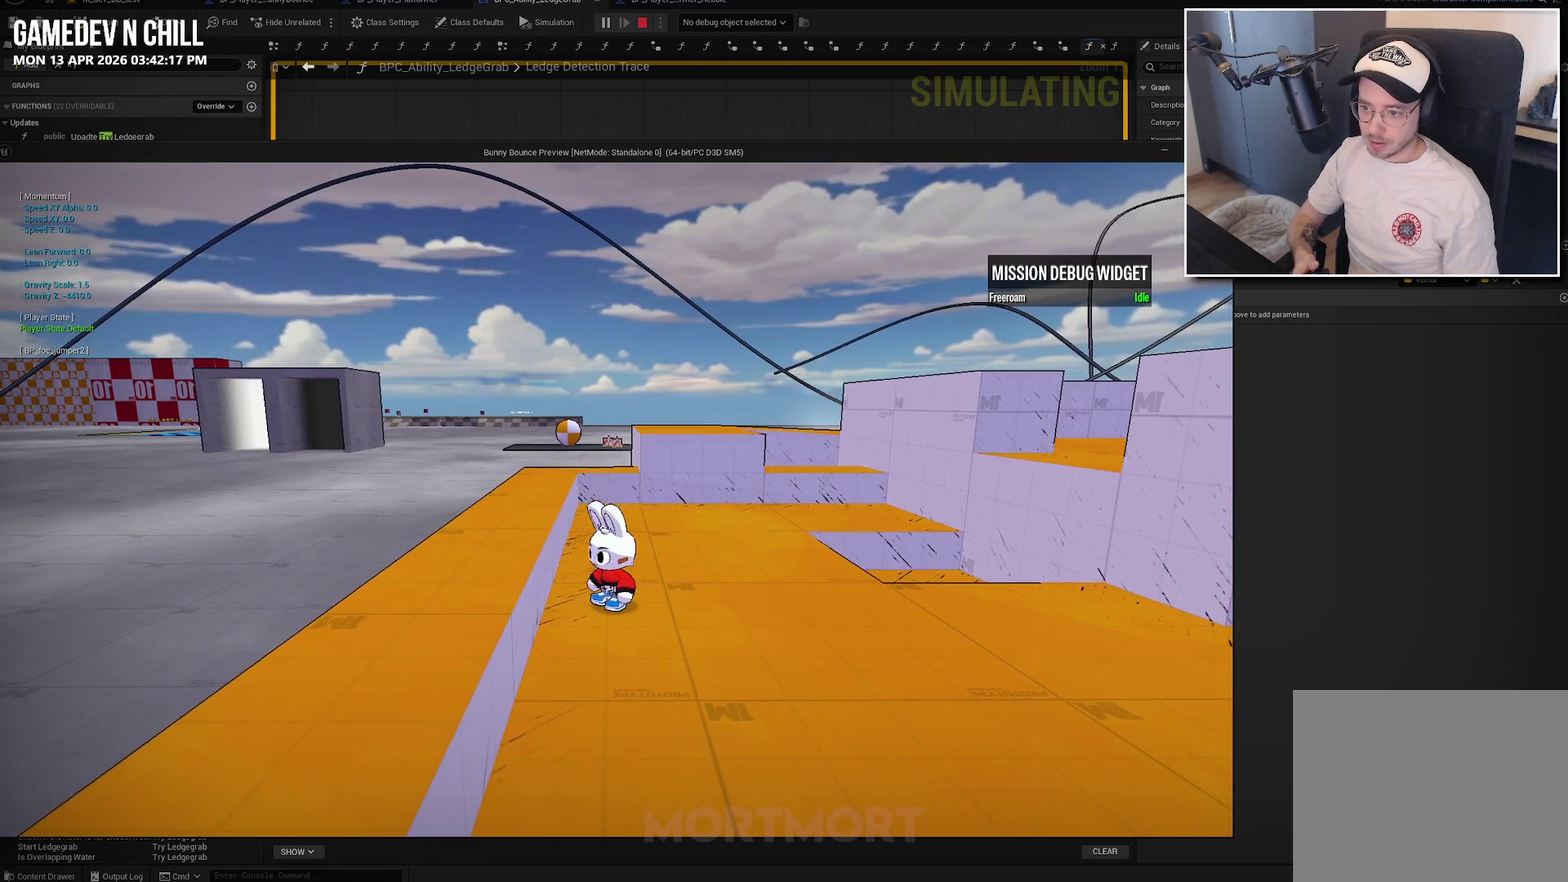
{"buttons": ["A"], "left_stick": "center", "right_stick": "center", "events": [[234, "A", "down"]]}
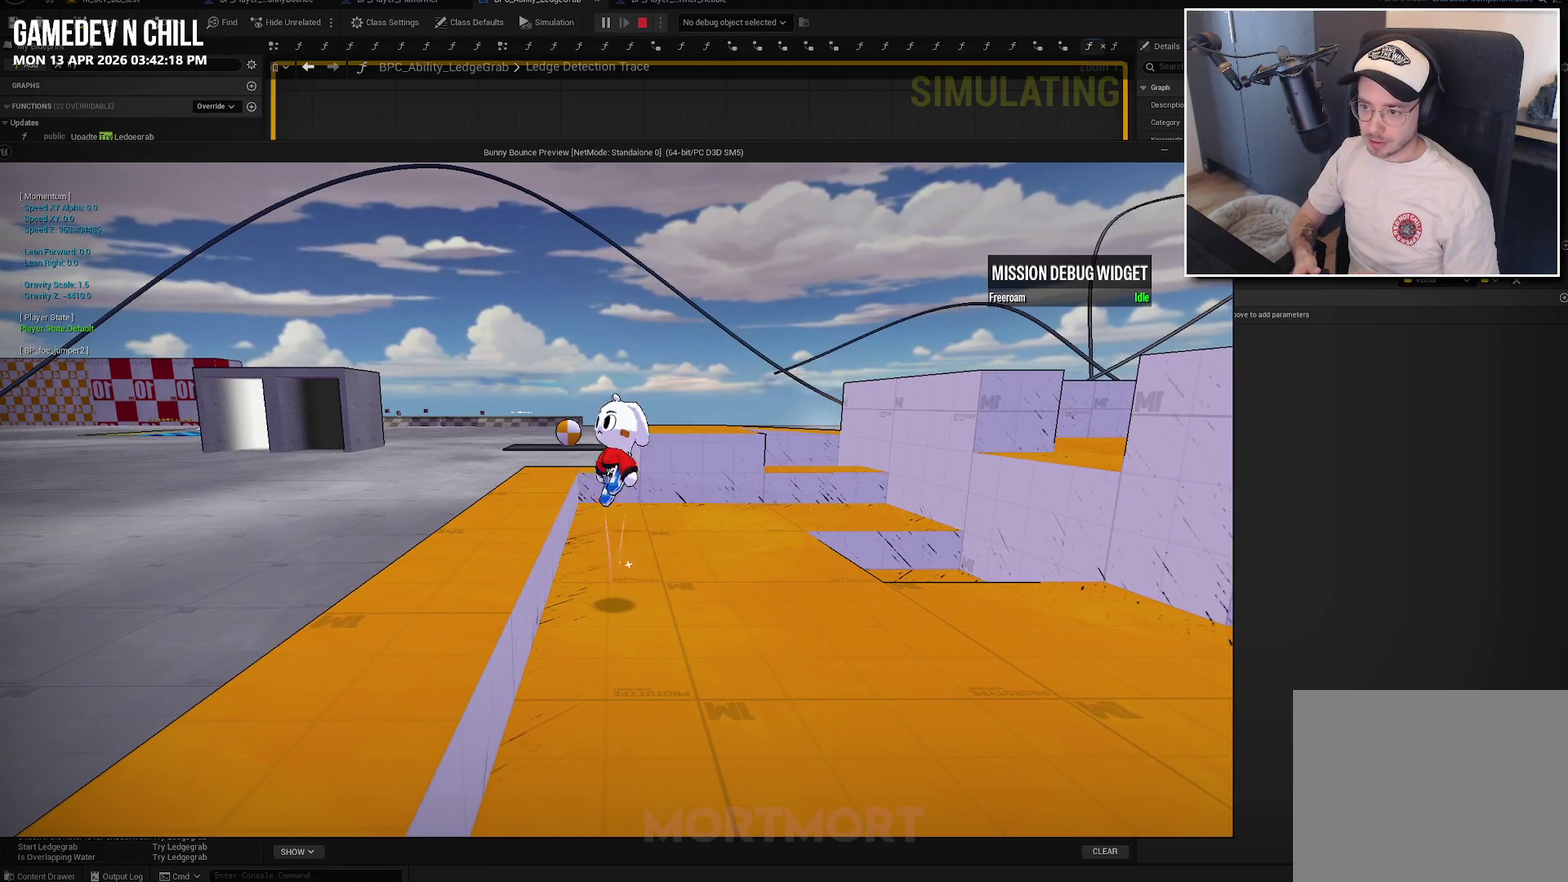
{"buttons": [], "left_stick": "left", "right_stick": "center", "events": [[417, "A", "up"], [417, "left_stick", "left"]]}
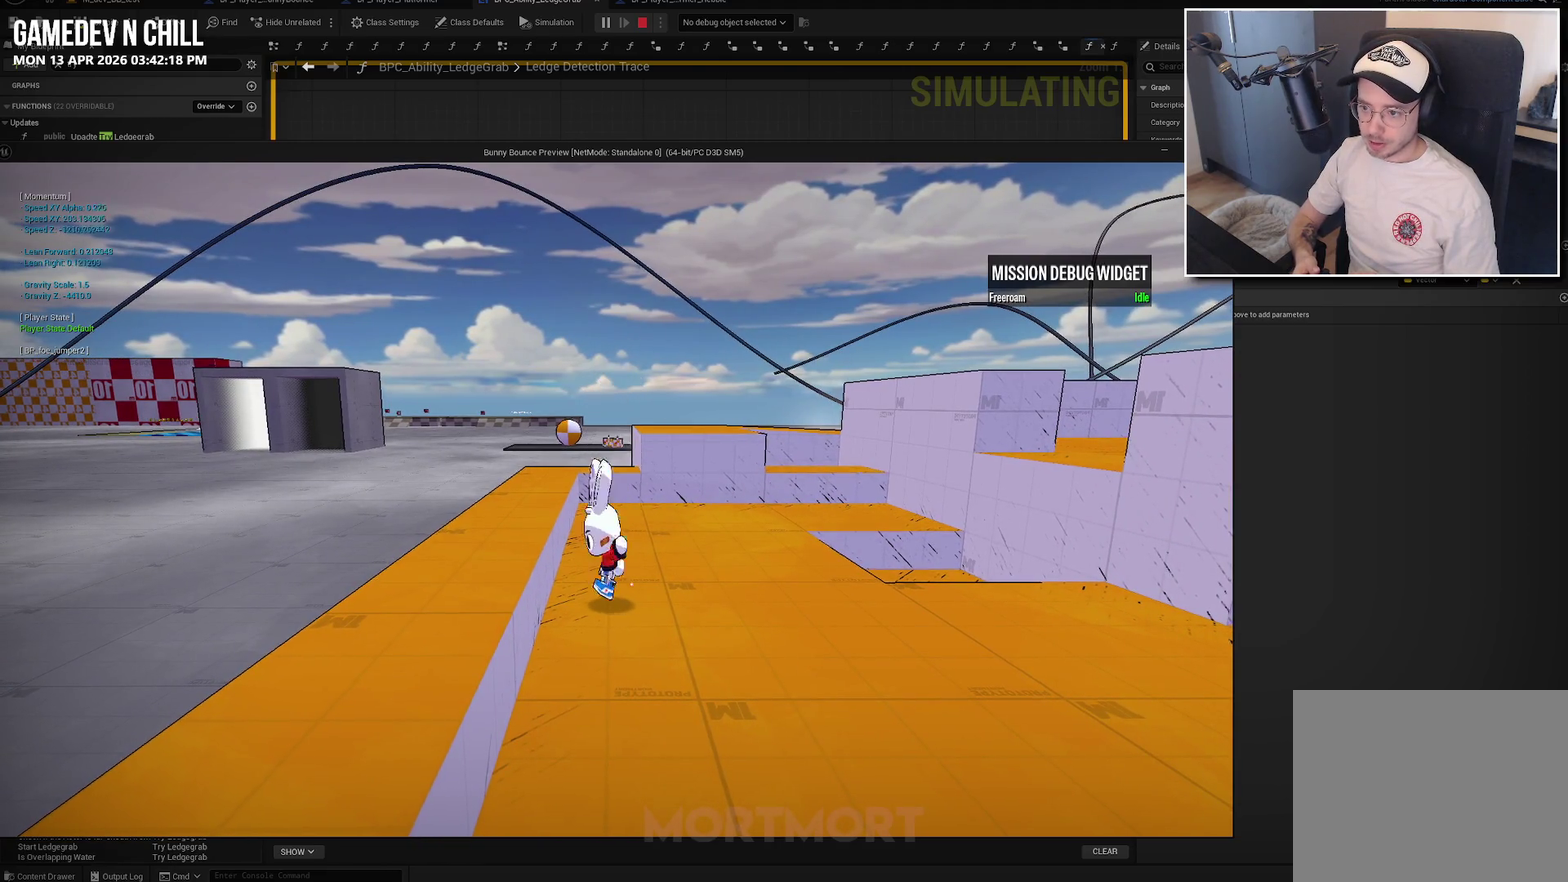
{"buttons": ["A"], "left_stick": "center", "right_stick": "center", "events": [[200, "left_stick", "center"], [267, "A", "down"]]}
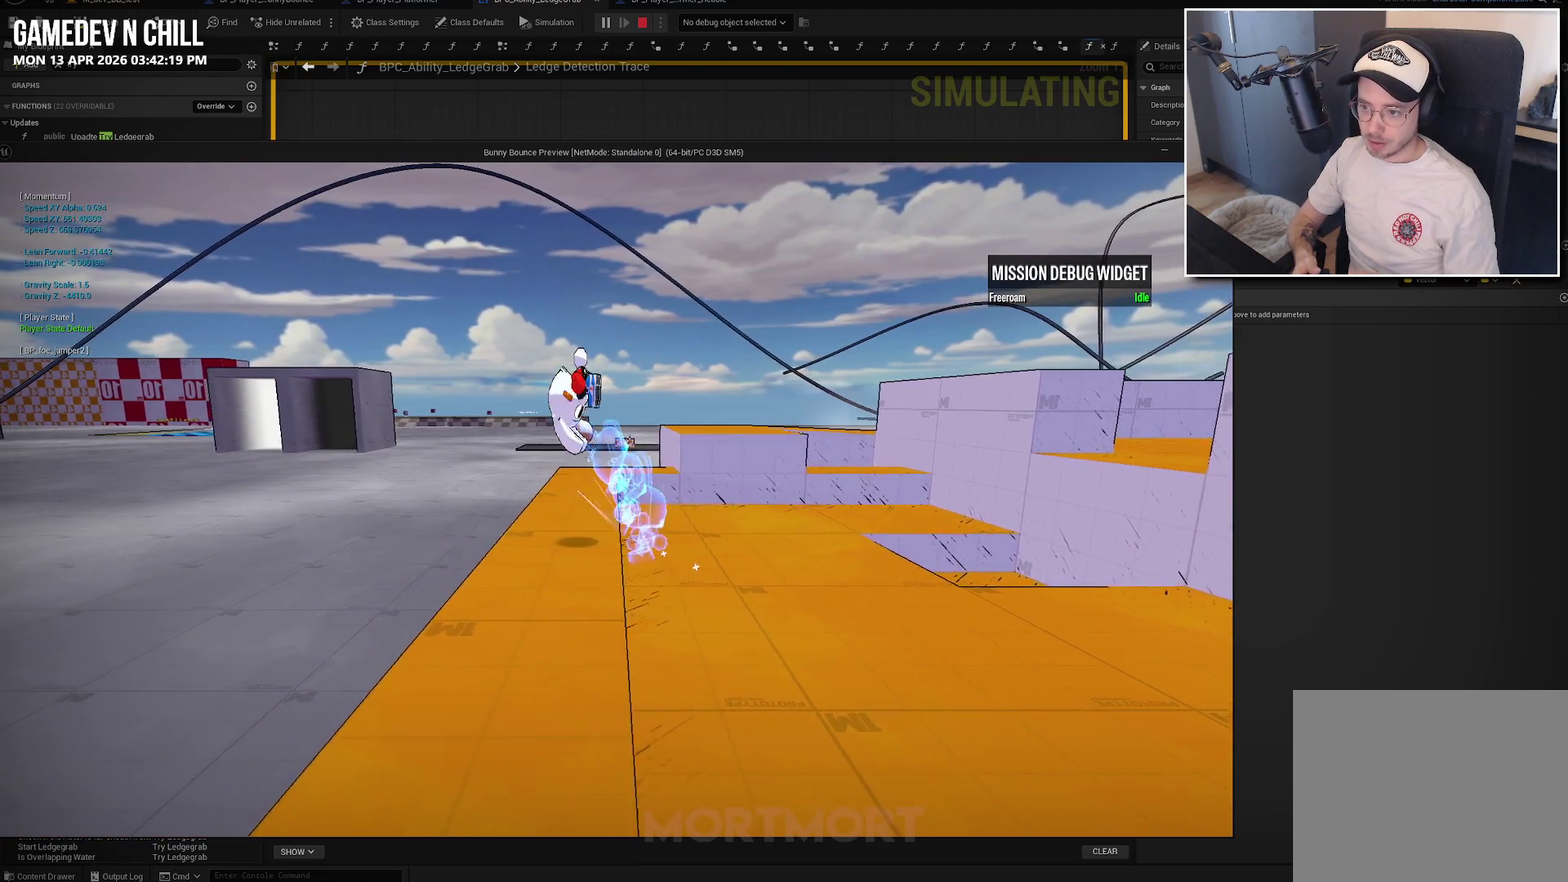
{"buttons": ["A"], "left_stick": "center", "right_stick": "center", "events": []}
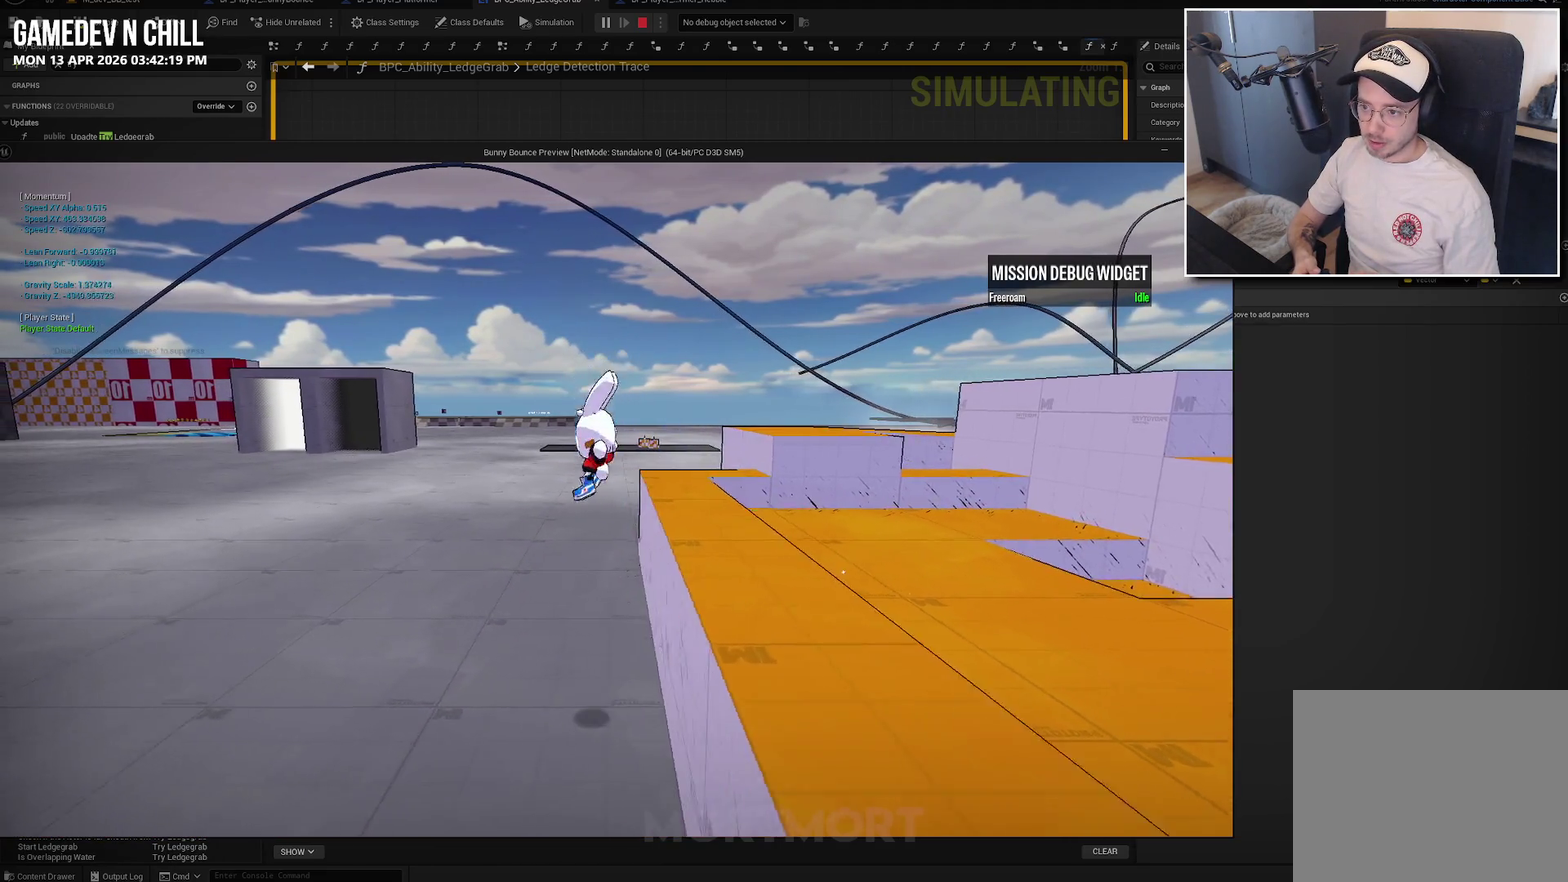
{"buttons": ["A"], "left_stick": "right", "right_stick": "center", "events": [[134, "A", "up"], [350, "left_stick", "right"], [400, "A", "down"]]}
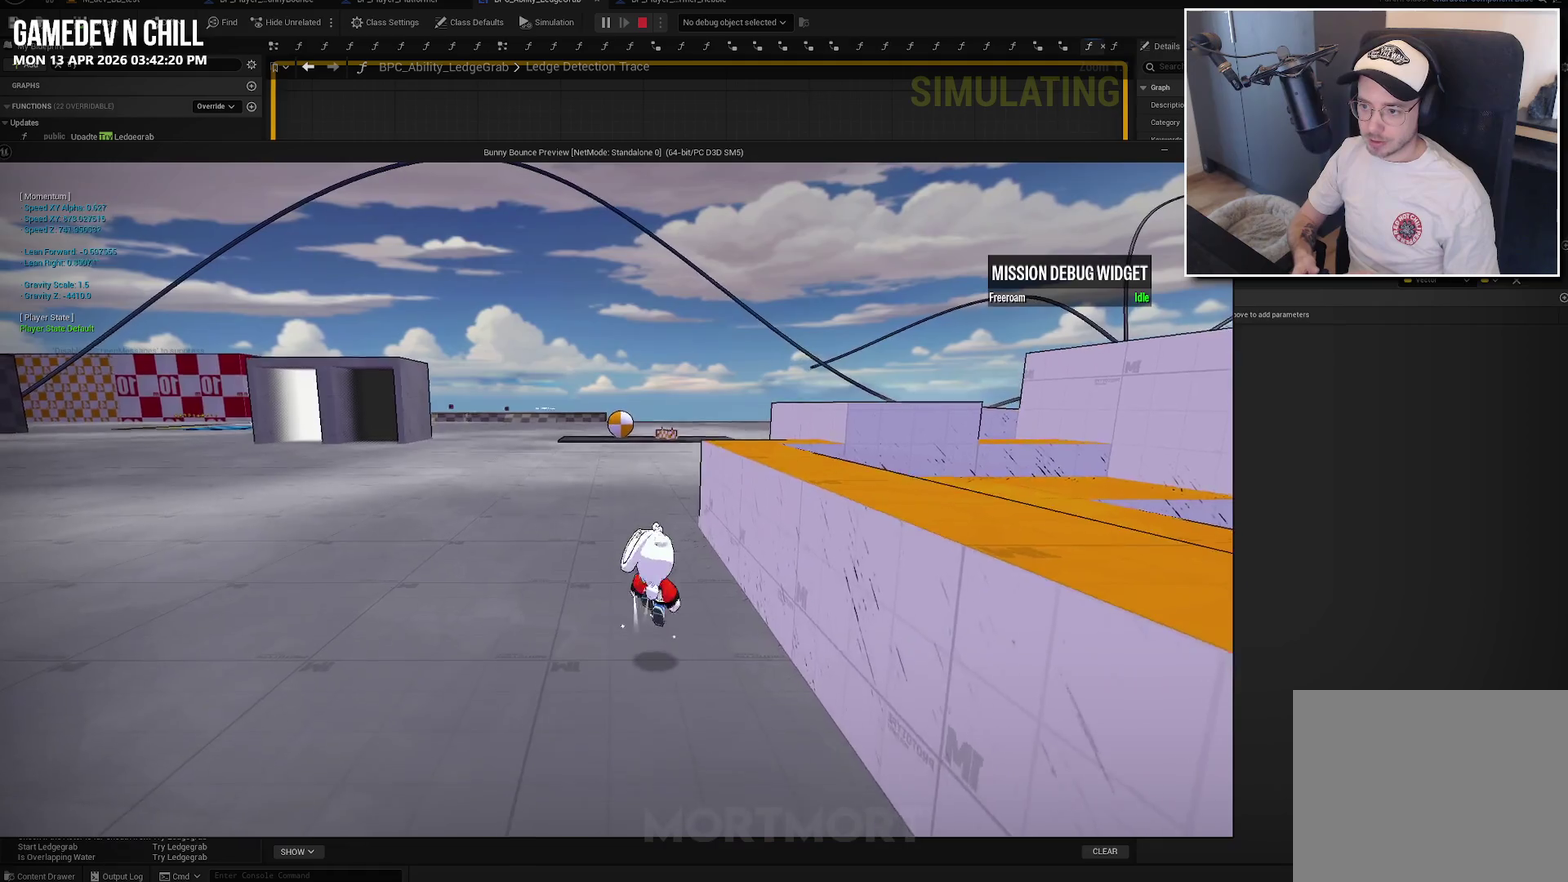
{"buttons": [], "left_stick": "right", "right_stick": "center", "events": [[34, "A", "up"], [100, "A", "down"], [300, "A", "up"]]}
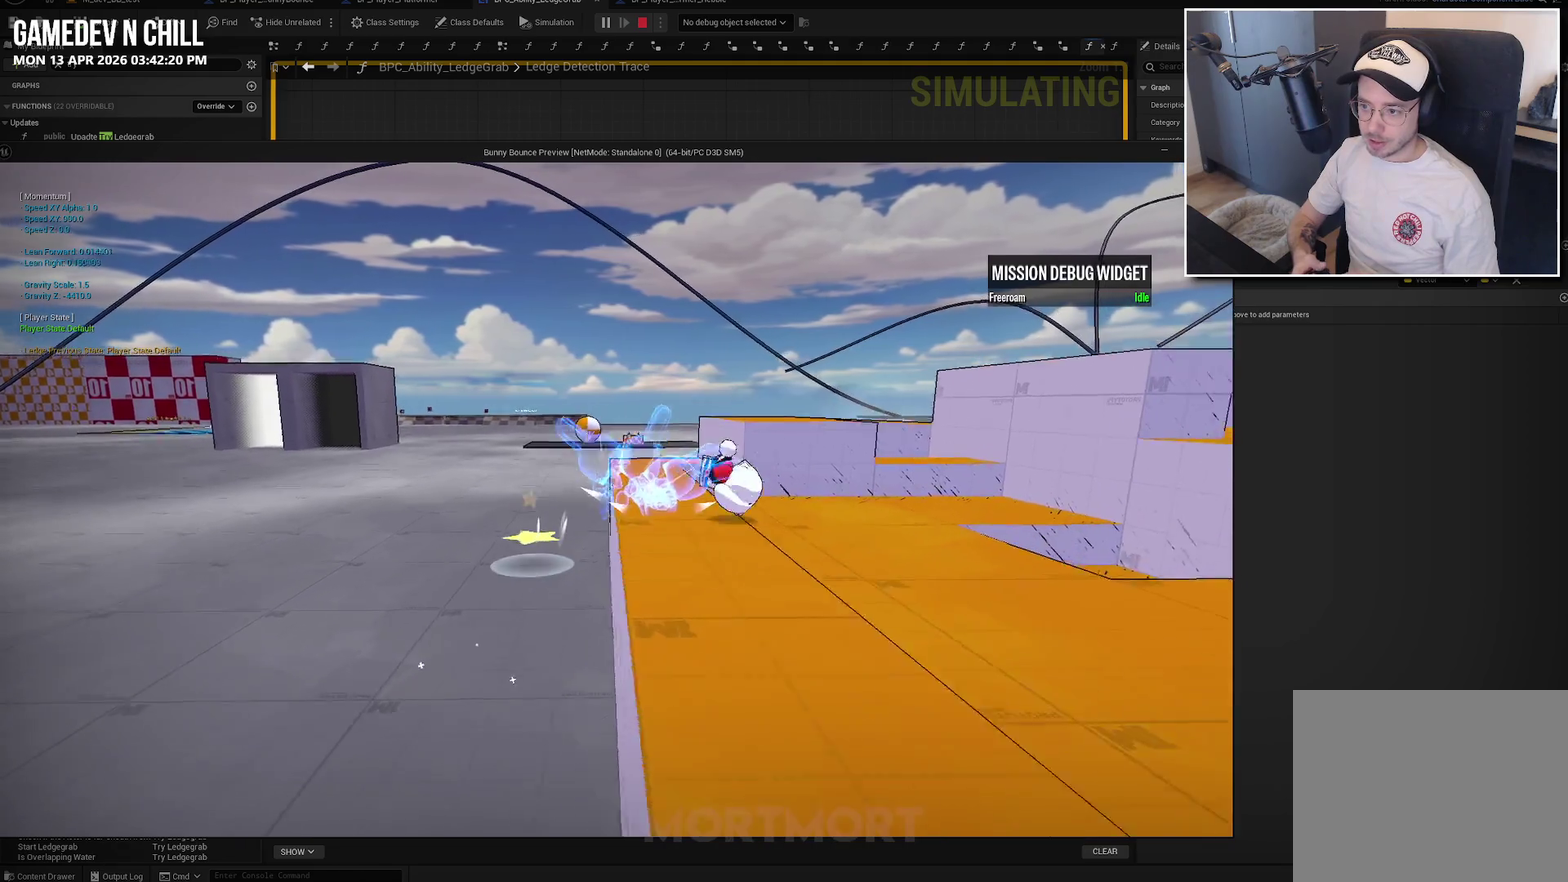
{"buttons": [], "left_stick": "down", "right_stick": "center", "events": [[217, "right_stick", "left"], [267, "left_stick", "down-right"], [317, "right_stick", "center"], [500, "left_stick", "down"]]}
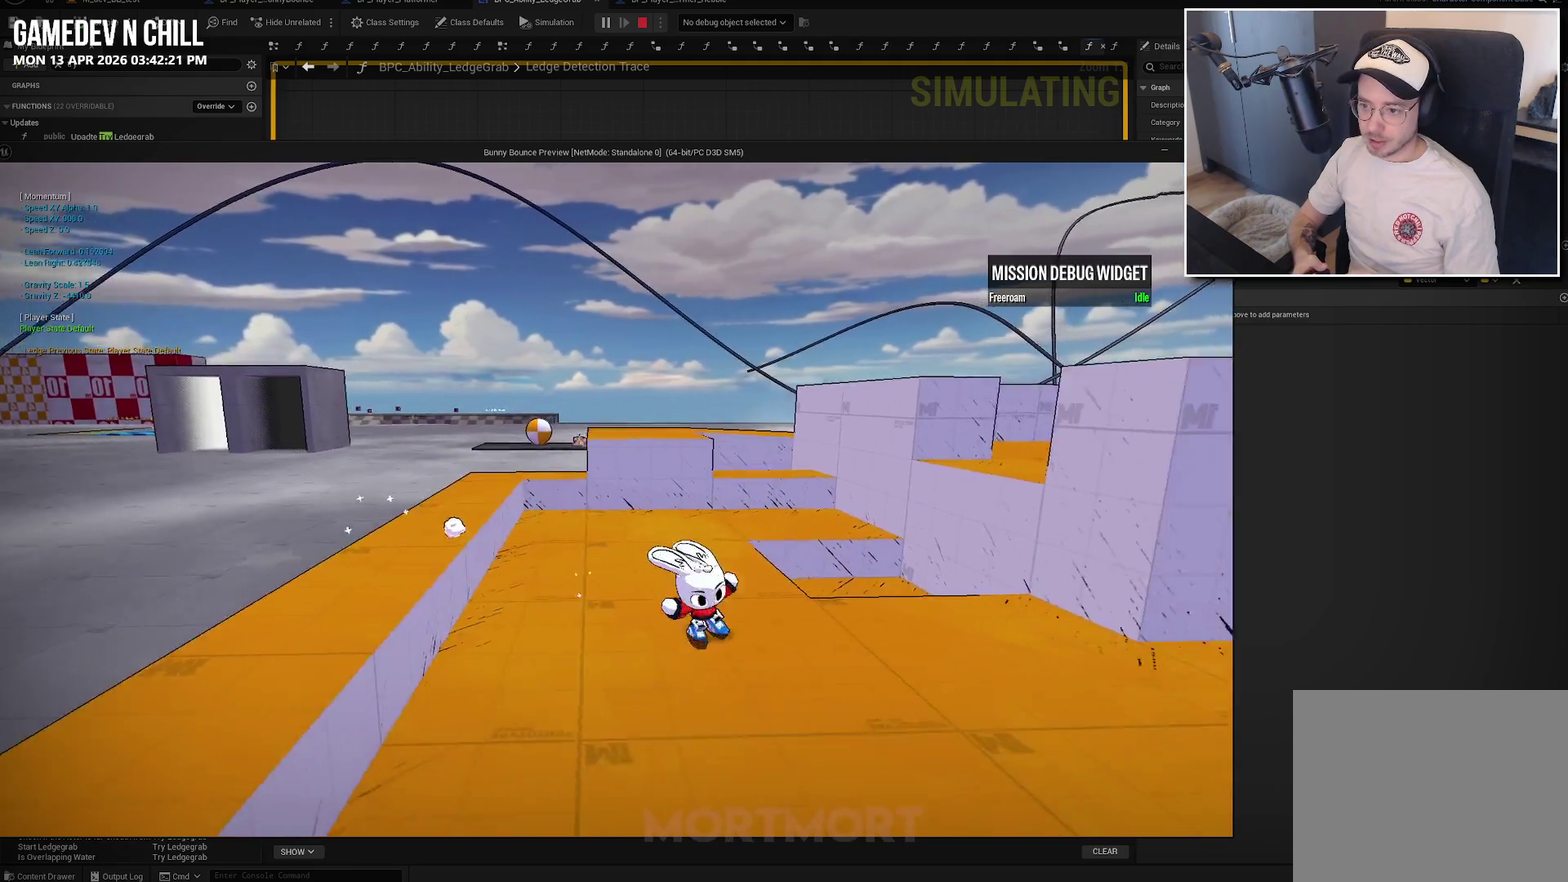
{"buttons": ["A"], "left_stick": "left", "right_stick": "center", "events": [[50, "left_stick", "down-left"], [50, "right_stick", "right"], [100, "left_stick", "left"], [250, "right_stick", "center"], [484, "A", "down"]]}
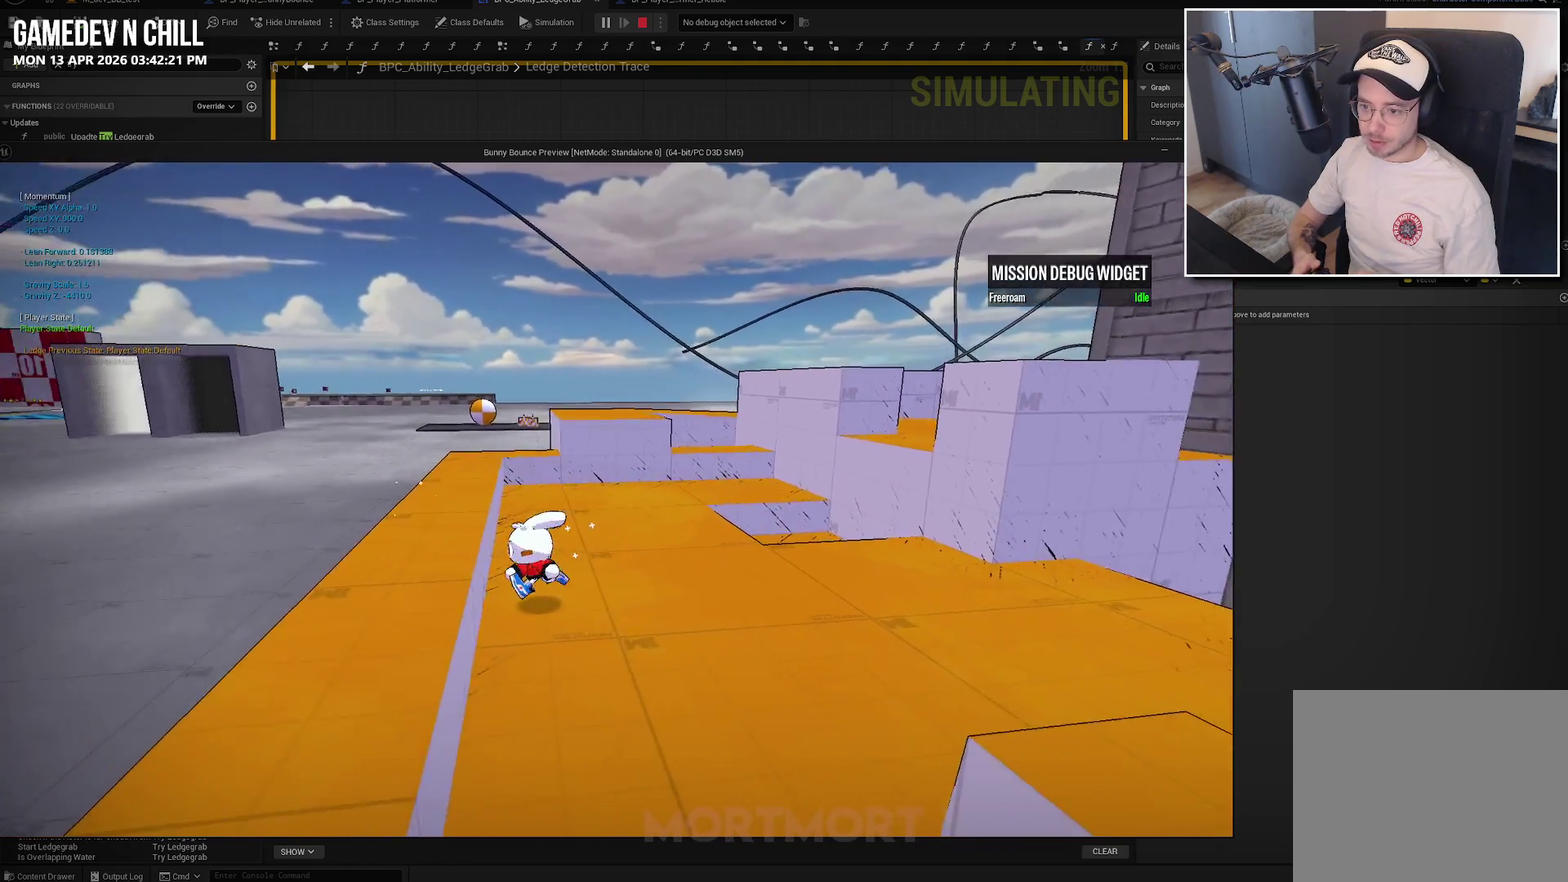
{"buttons": ["A"], "left_stick": "left", "right_stick": "center", "events": []}
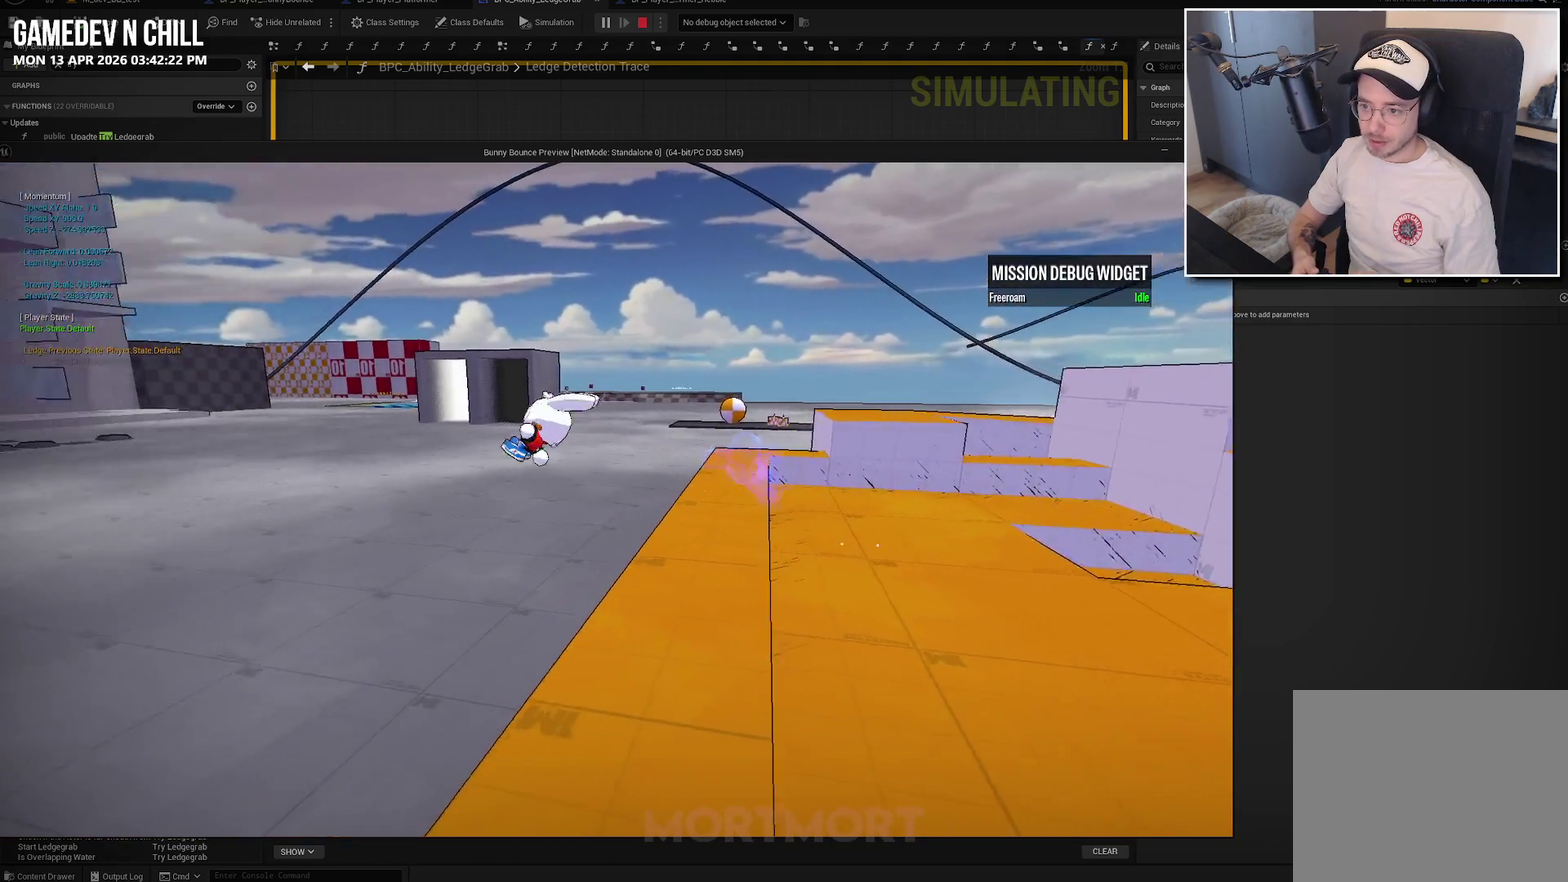
{"buttons": [], "left_stick": "right", "right_stick": "center", "events": [[34, "left_stick", "up-left"], [84, "A", "up"], [134, "left_stick", "up"], [200, "left_stick", "up-right"], [317, "right_stick", "right"], [450, "right_stick", "center"], [500, "left_stick", "right"]]}
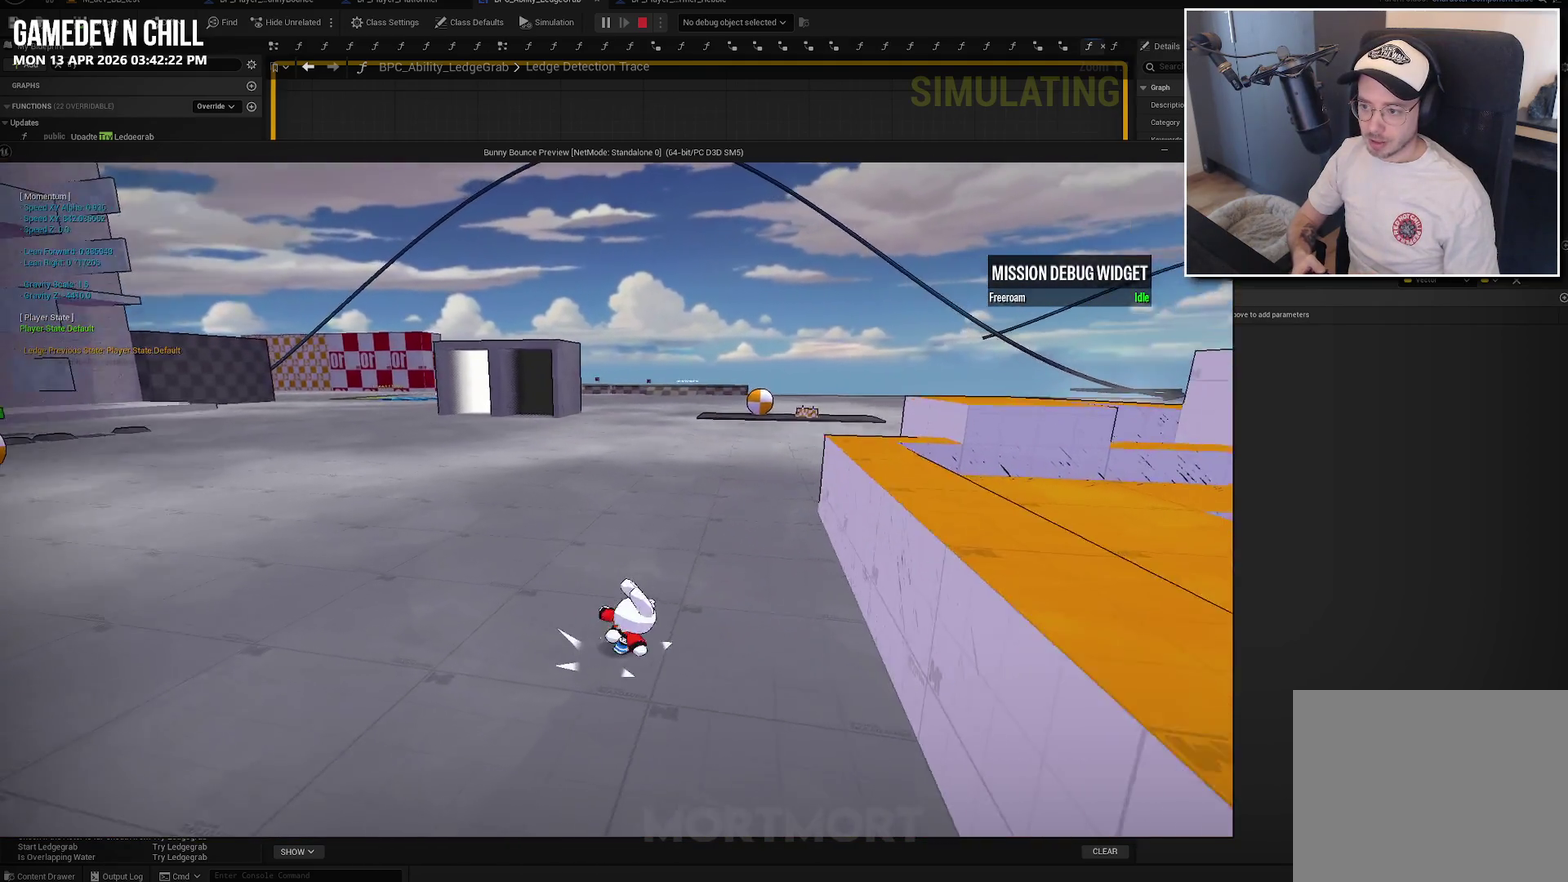
{"buttons": [], "left_stick": "right", "right_stick": "center", "events": [[134, "A", "down"], [284, "A", "up"]]}
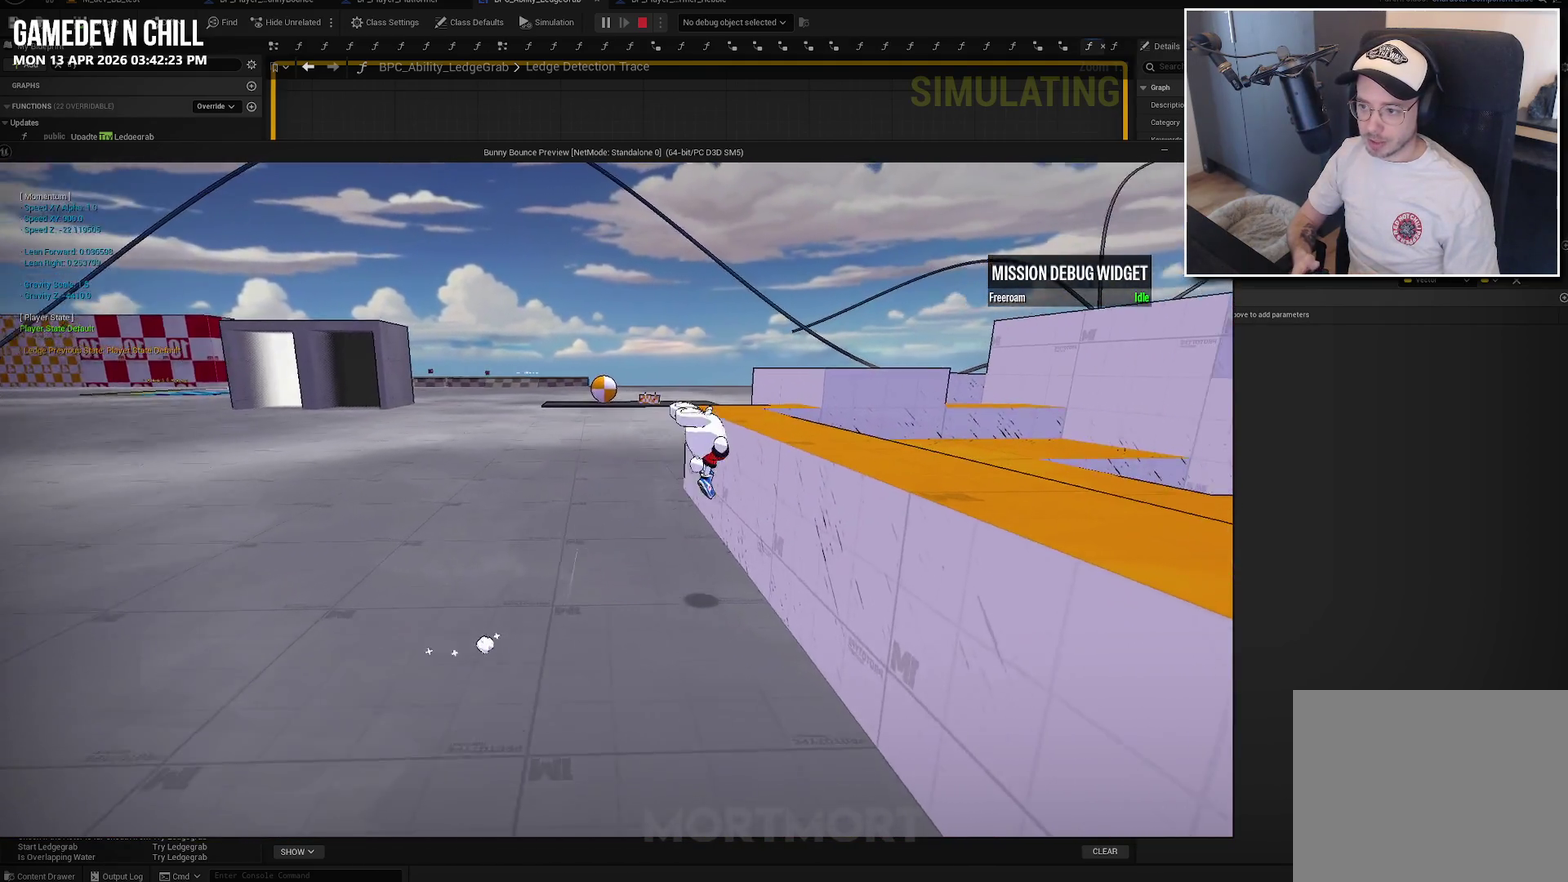
{"buttons": [], "left_stick": "right", "right_stick": "center", "events": [[167, "A", "down"], [250, "A", "up"]]}
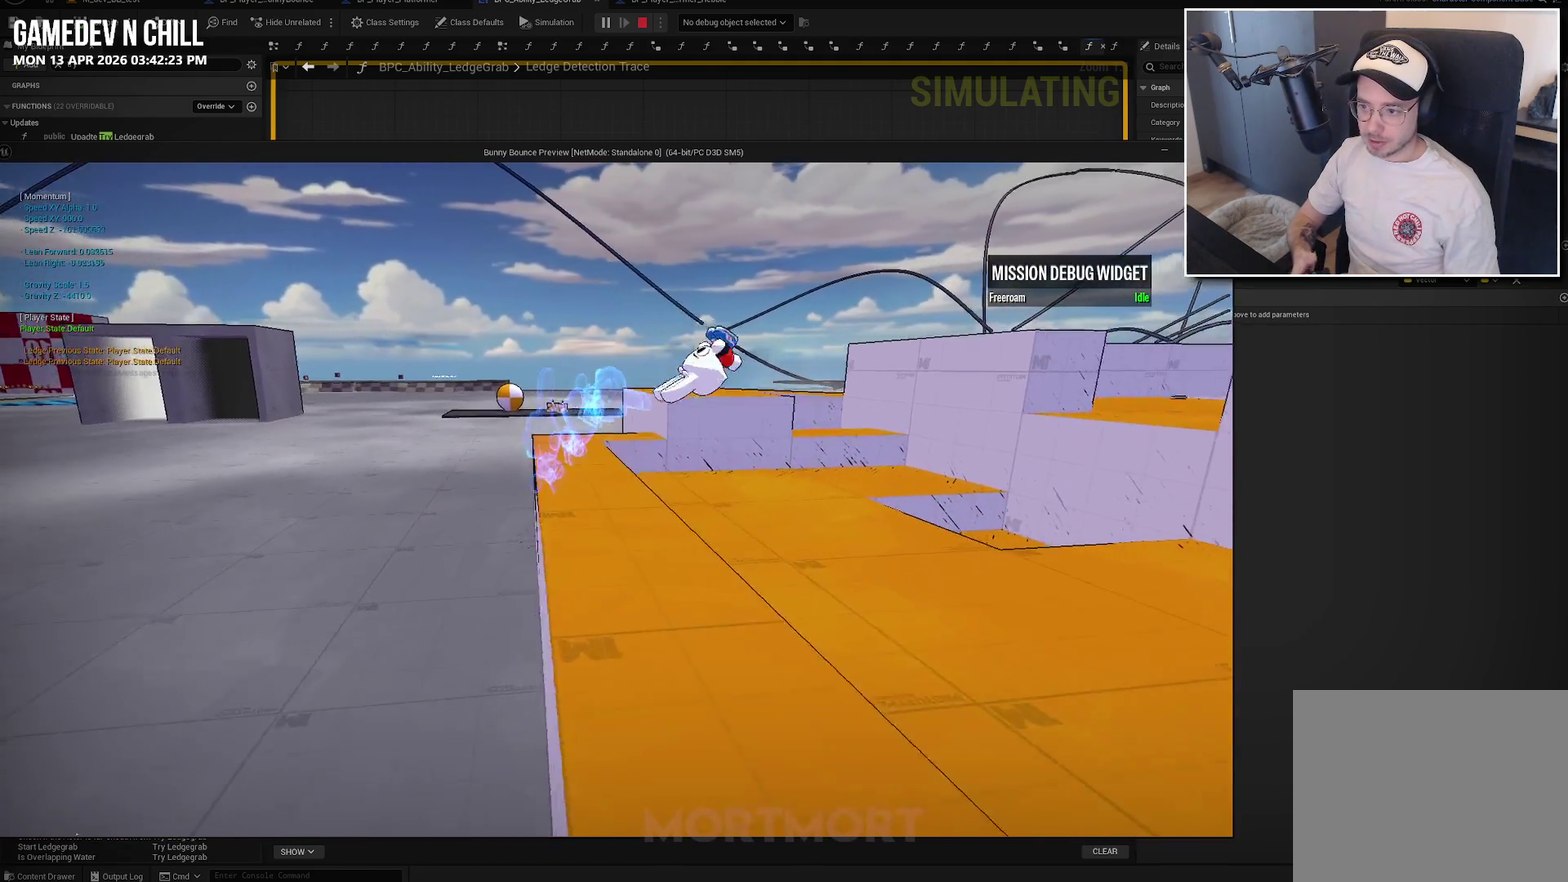
{"buttons": [], "left_stick": "left", "right_stick": "center", "events": [[50, "left_stick", "down-right"], [134, "left_stick", "down"], [217, "left_stick", "down-left"], [317, "left_stick", "left"]]}
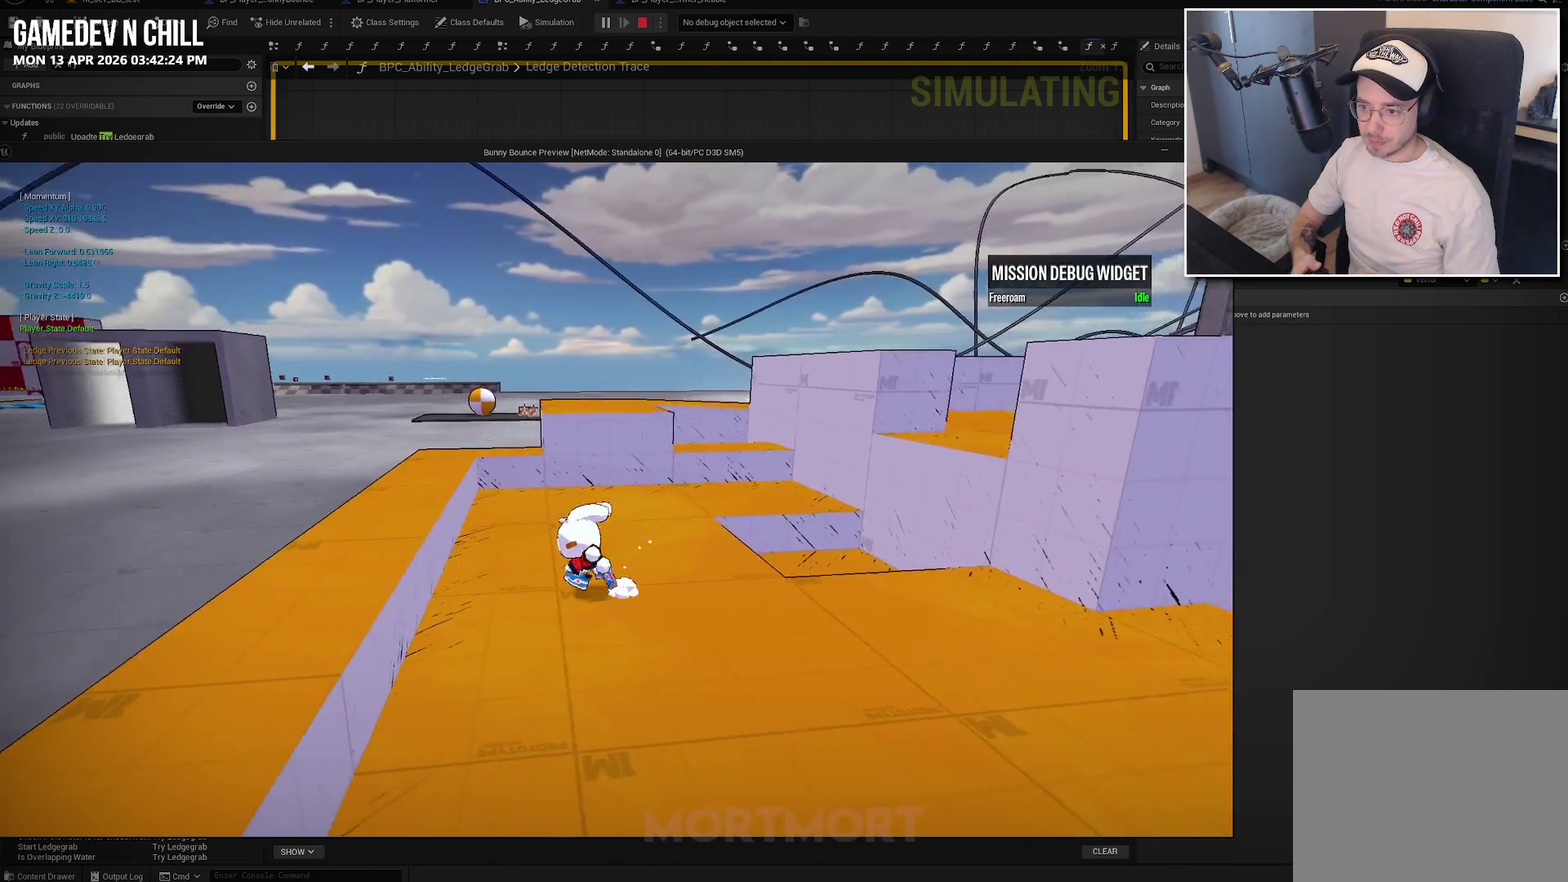
{"buttons": [], "left_stick": "left", "right_stick": "center", "events": [[284, "A", "down"], [367, "A", "up"]]}
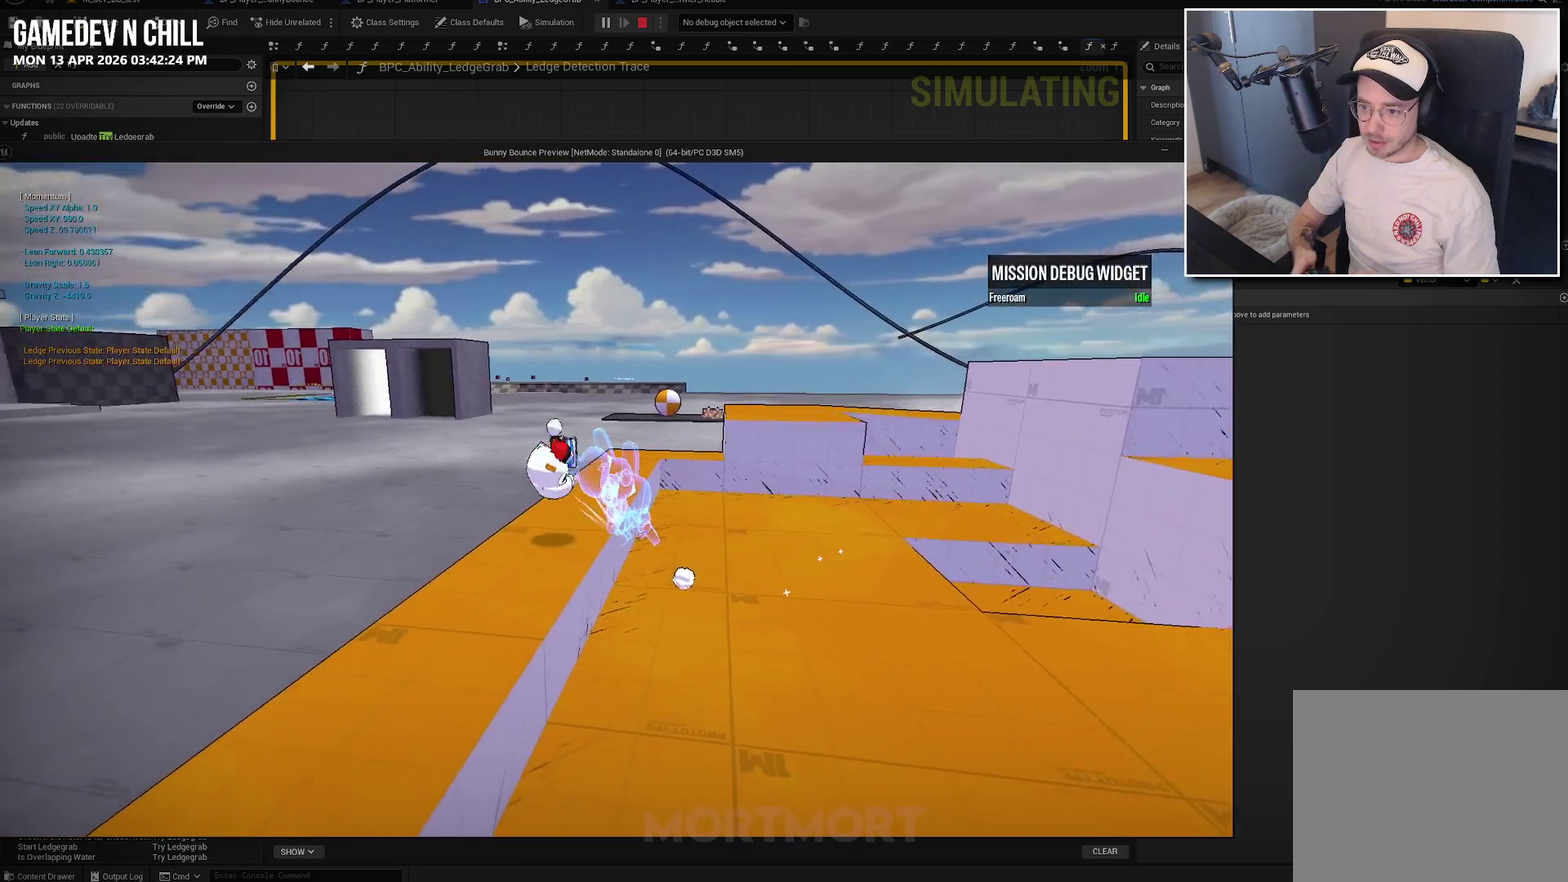
{"buttons": [], "left_stick": "up", "right_stick": "center", "events": [[217, "left_stick", "down-left"], [250, "right_stick", "right"], [334, "left_stick", "left"], [434, "left_stick", "up"], [467, "right_stick", "center"]]}
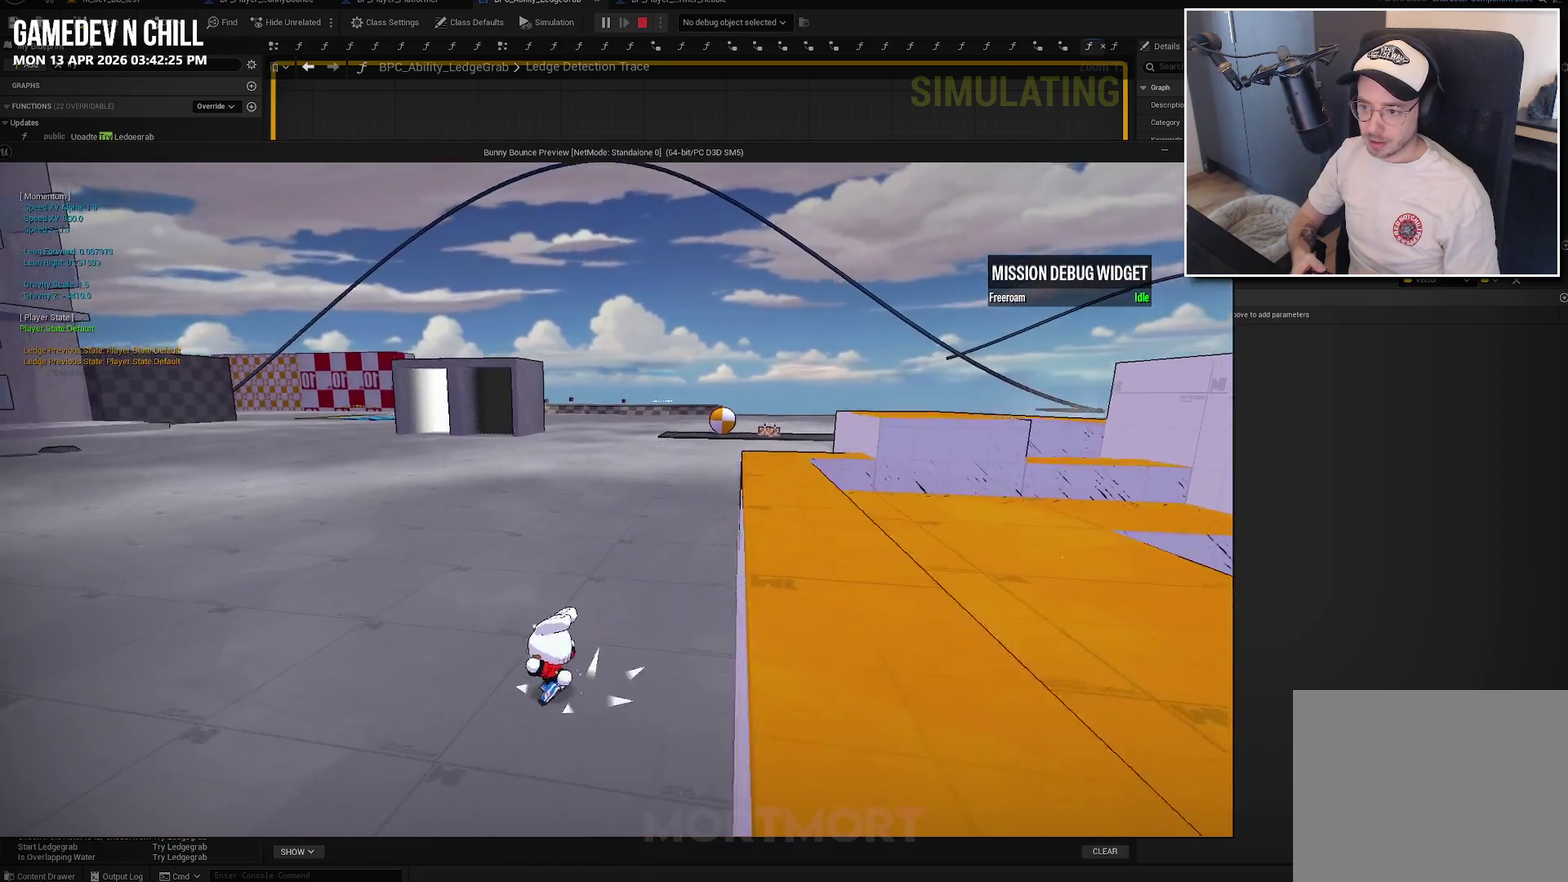
{"buttons": [], "left_stick": "right", "right_stick": "center", "events": [[17, "left_stick", "up-right"], [234, "left_stick", "right"], [300, "A", "down"], [434, "A", "up"]]}
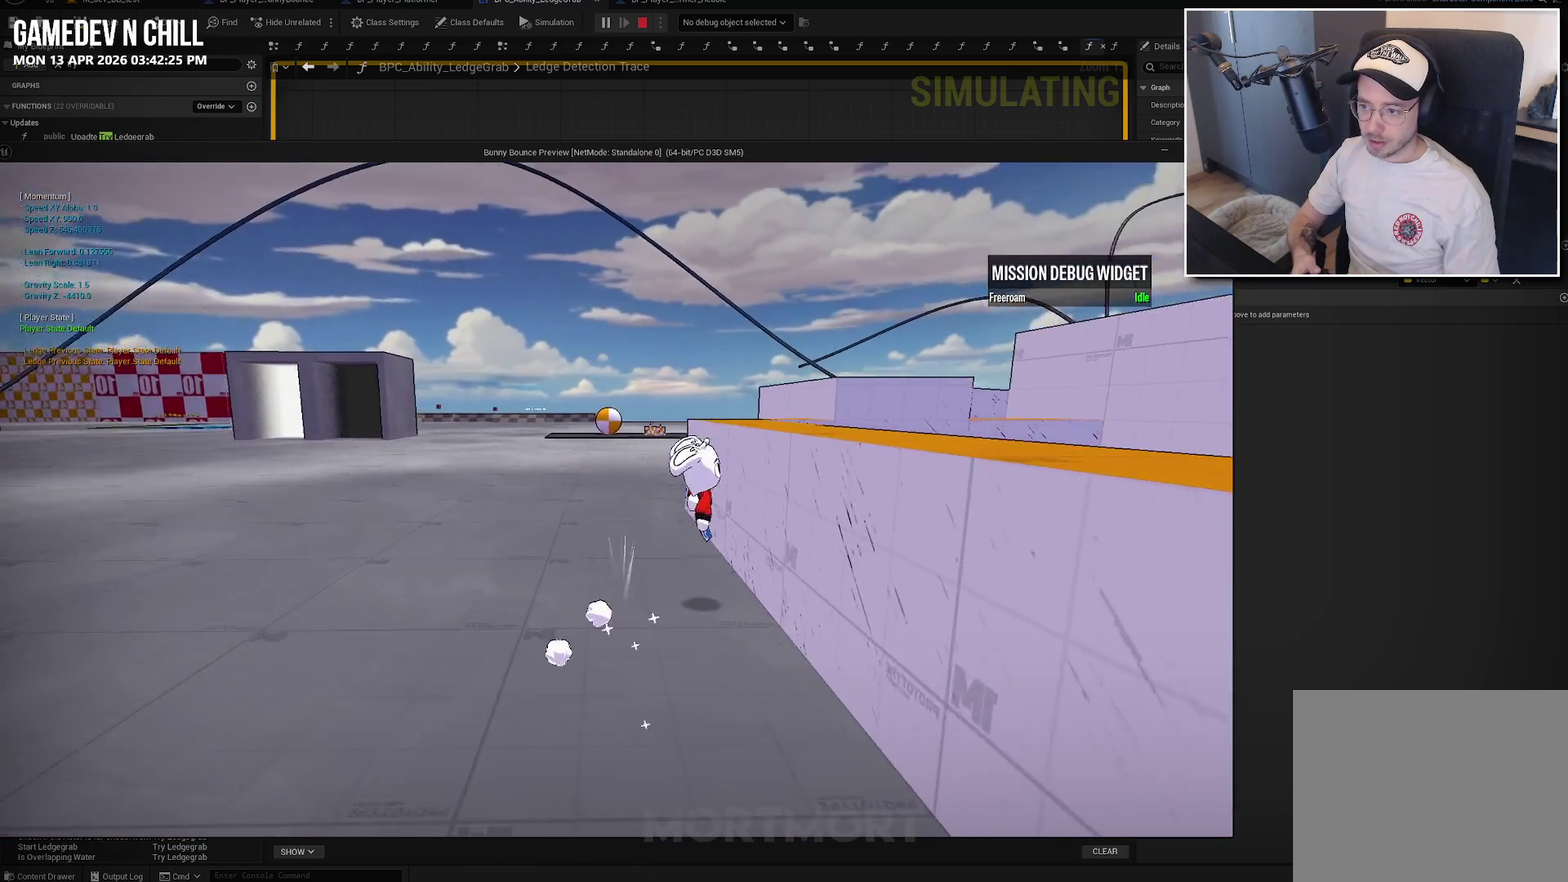
{"buttons": [], "left_stick": "right", "right_stick": "center", "events": []}
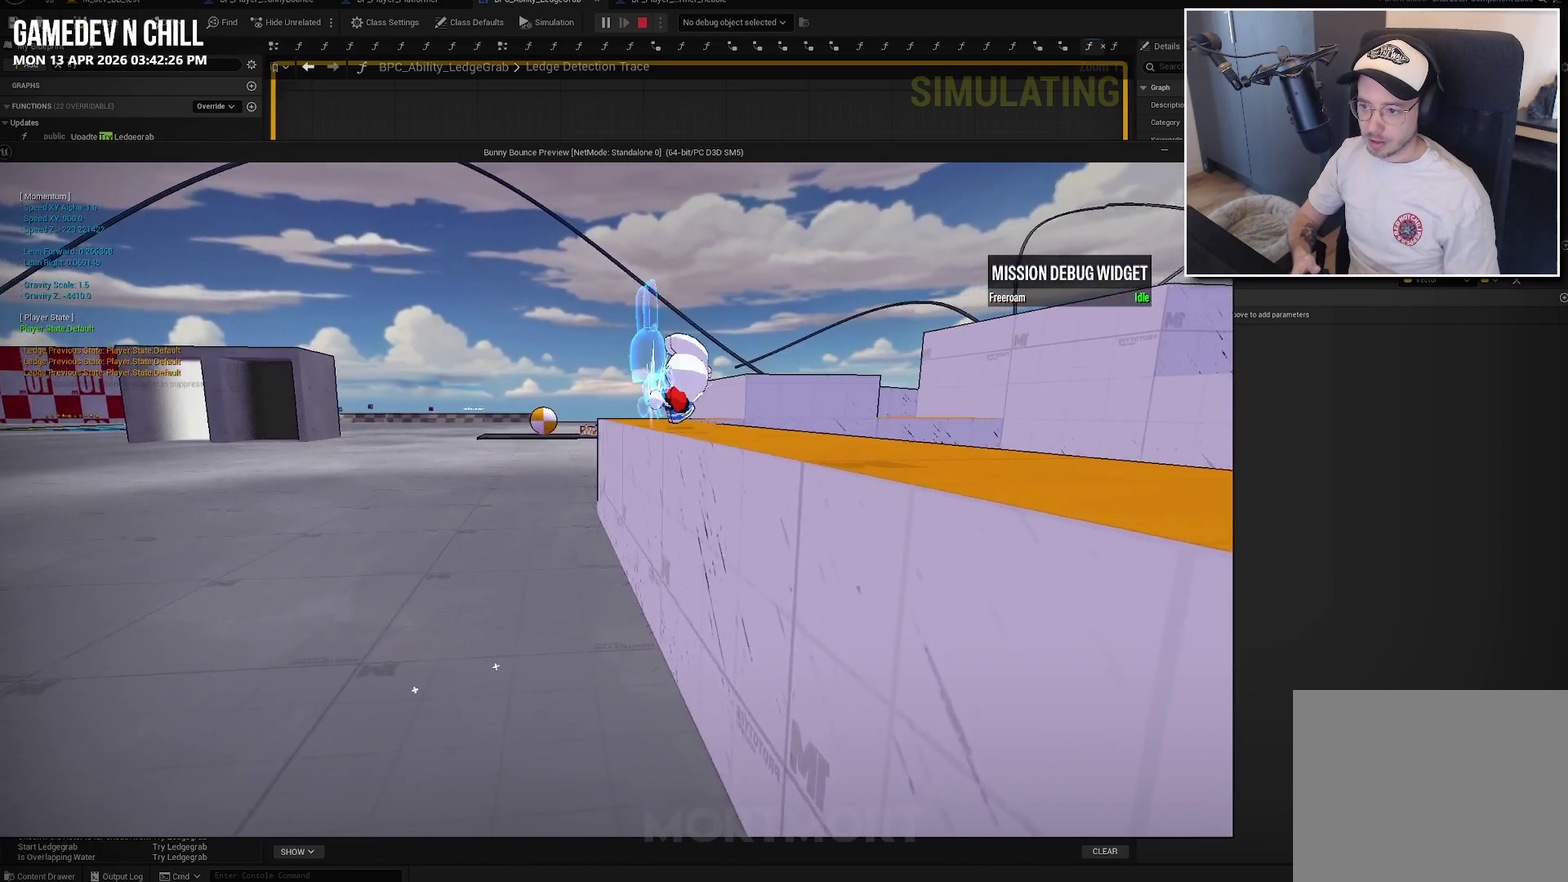
{"buttons": [], "left_stick": "down", "right_stick": "center", "events": [[400, "left_stick", "down-right"], [500, "left_stick", "down"]]}
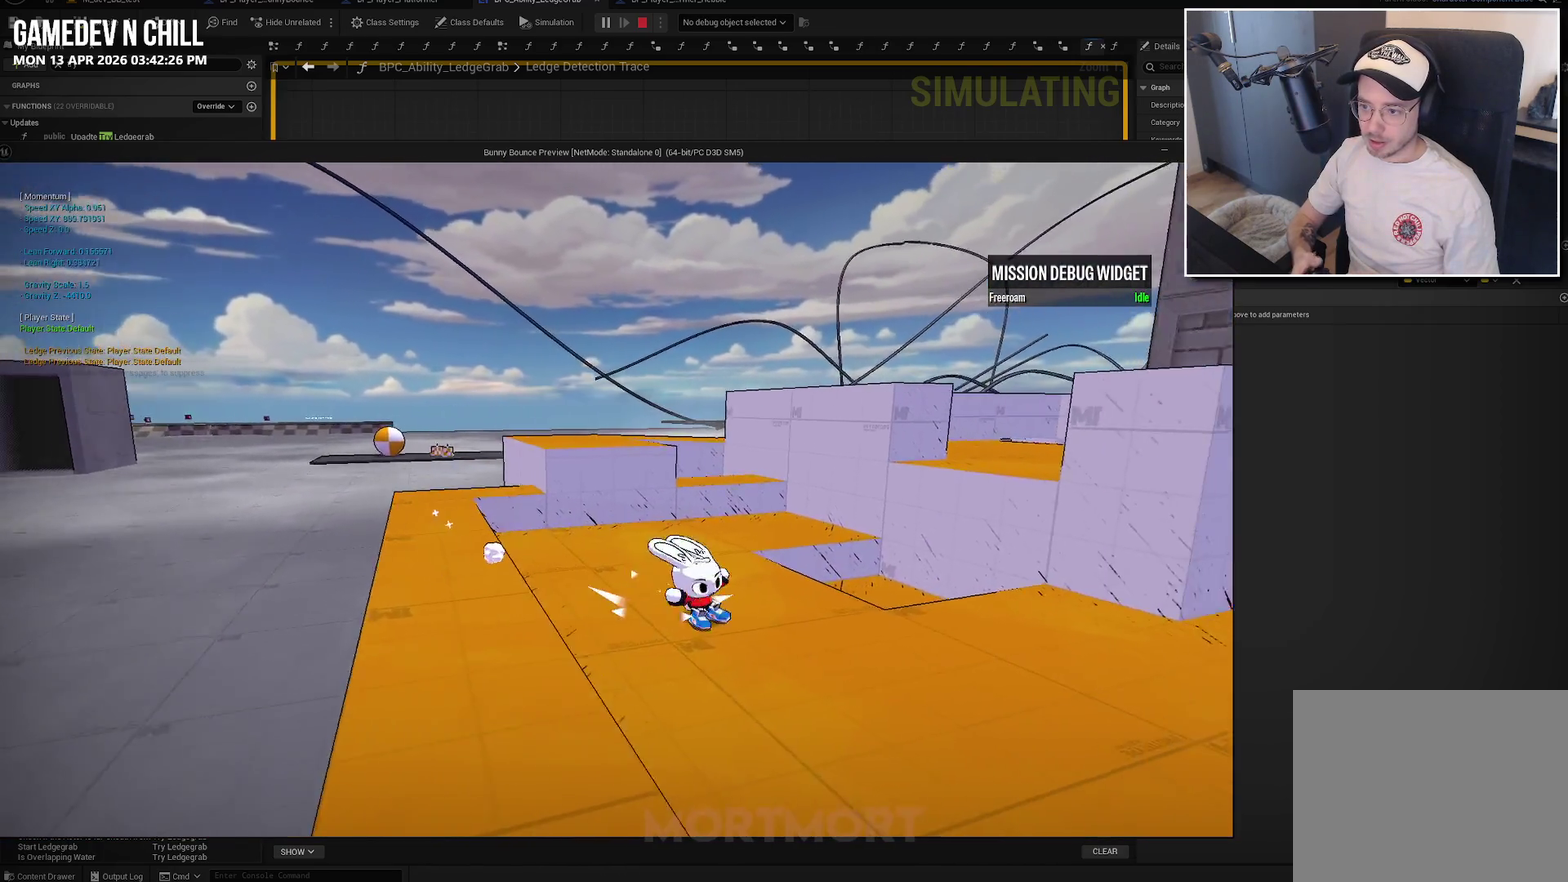
{"buttons": [], "left_stick": "left", "right_stick": "center", "events": [[50, "left_stick", "down-left"], [117, "left_stick", "left"]]}
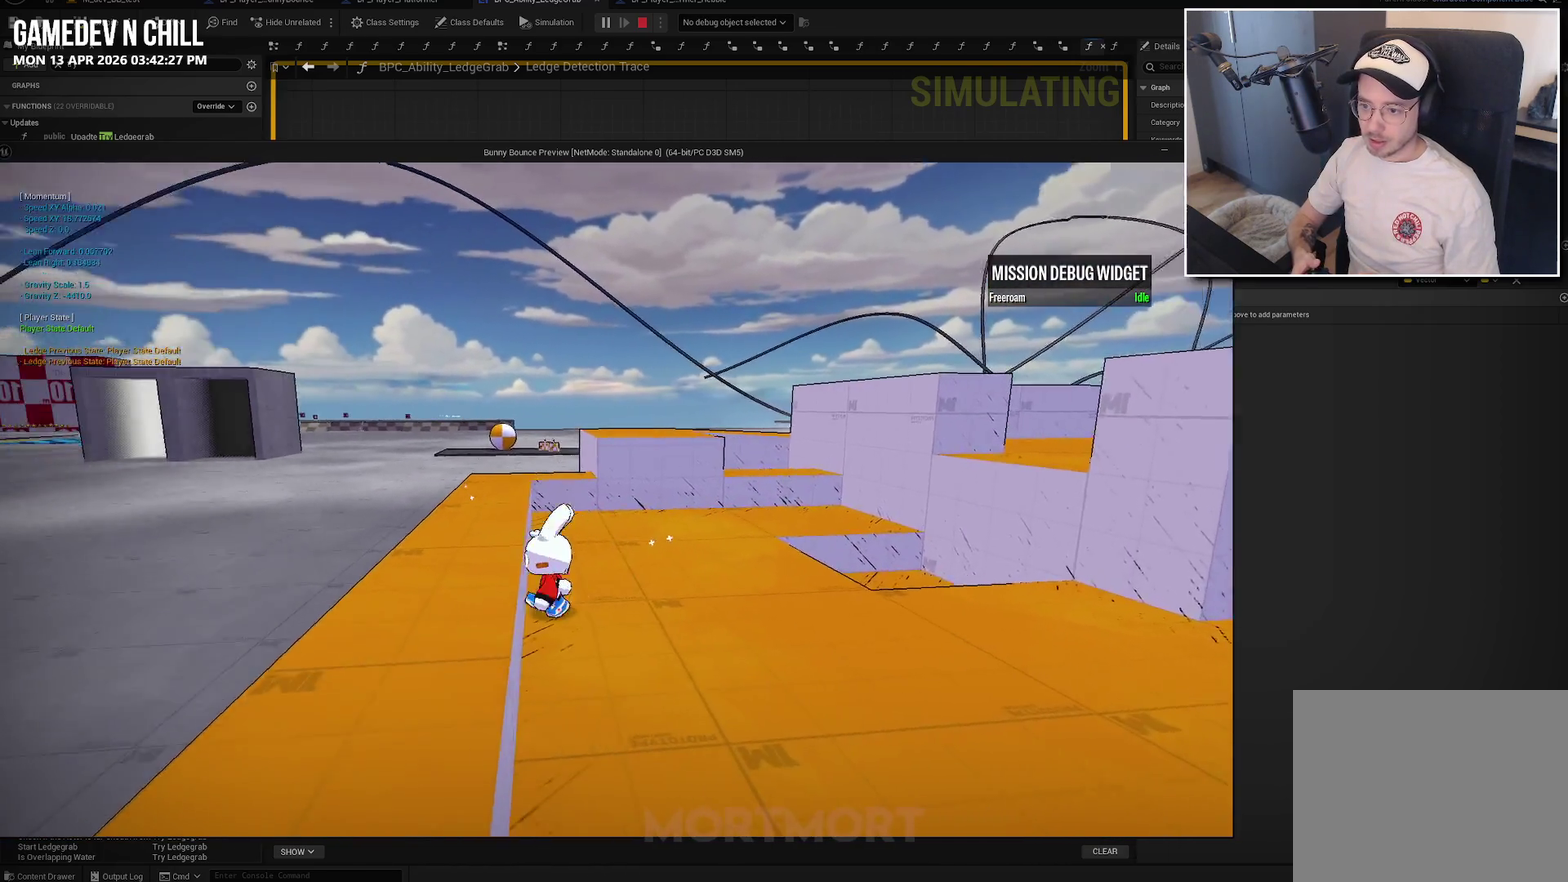
{"buttons": [], "left_stick": "left", "right_stick": "center", "events": []}